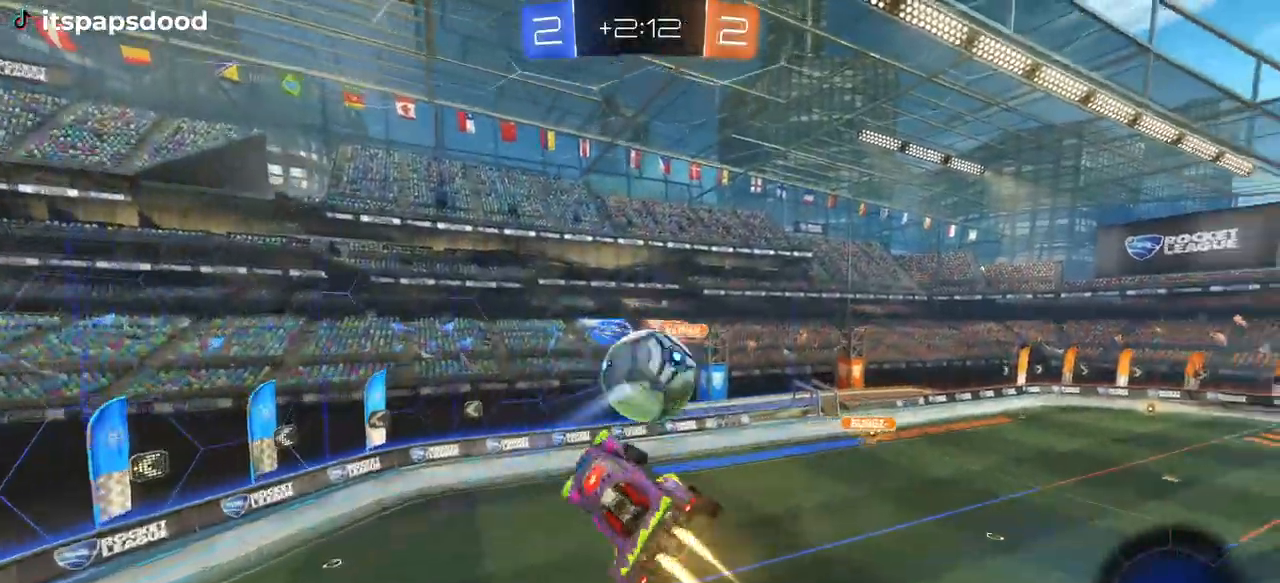
Gameplay with a controller (PlayStation layout); each line is a JSON object with the inputs held at the frame after it. "events" lists button and stick changes between this image and that frame as [ms after this image, input, new state], when the widget could be followed in between. Not read: START.
{"buttons": ["L1", "R1", "R2"], "left_stick": "down-right", "right_stick": "center"}
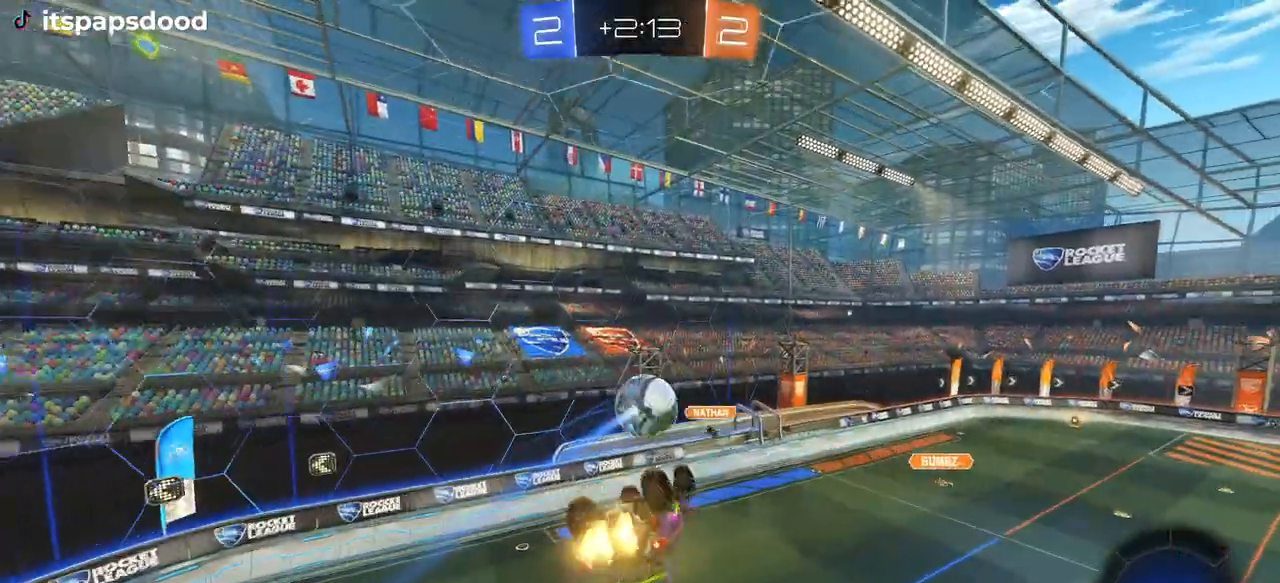
{"buttons": ["L1", "R2"], "left_stick": "center", "right_stick": "center"}
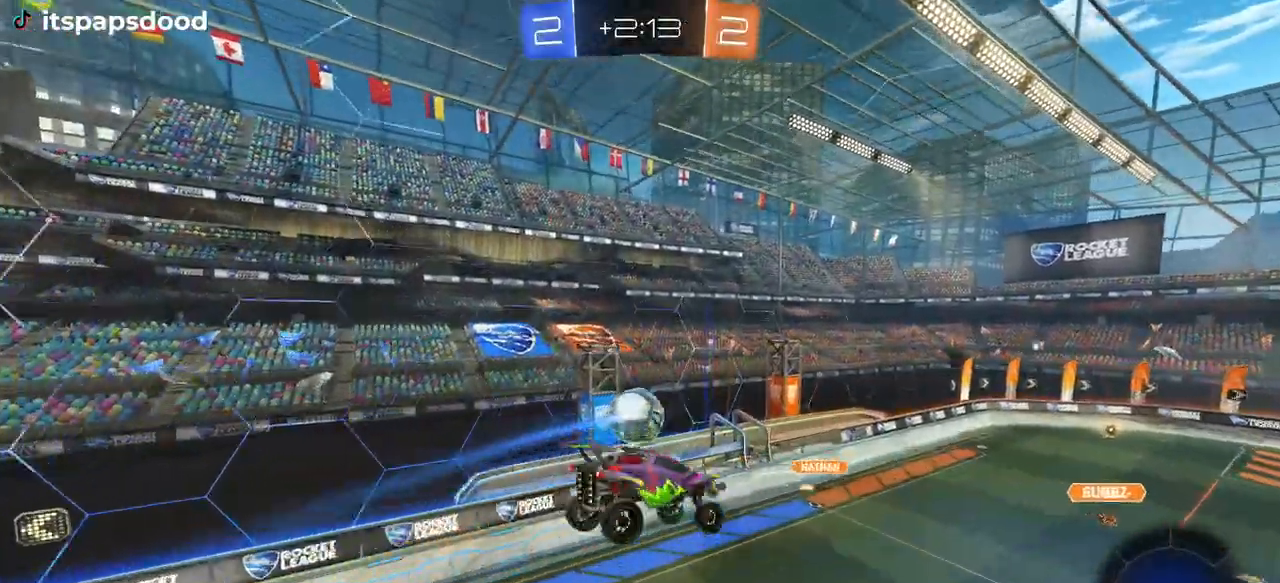
{"buttons": ["L1", "R2"], "left_stick": "down", "right_stick": "center", "events": [[217, "left_stick", "right"], [251, "R1", "down"], [301, "left_stick", "down-left"], [451, "R1", "up"], [484, "left_stick", "down"]]}
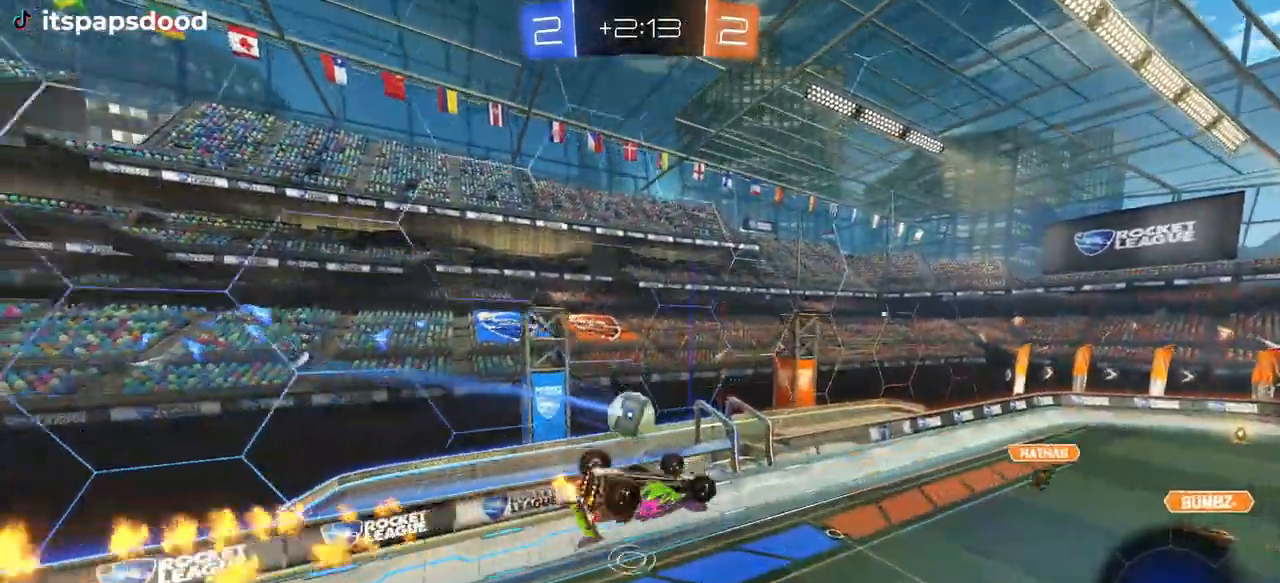
{"buttons": ["L1", "R2"], "left_stick": "left", "right_stick": "center"}
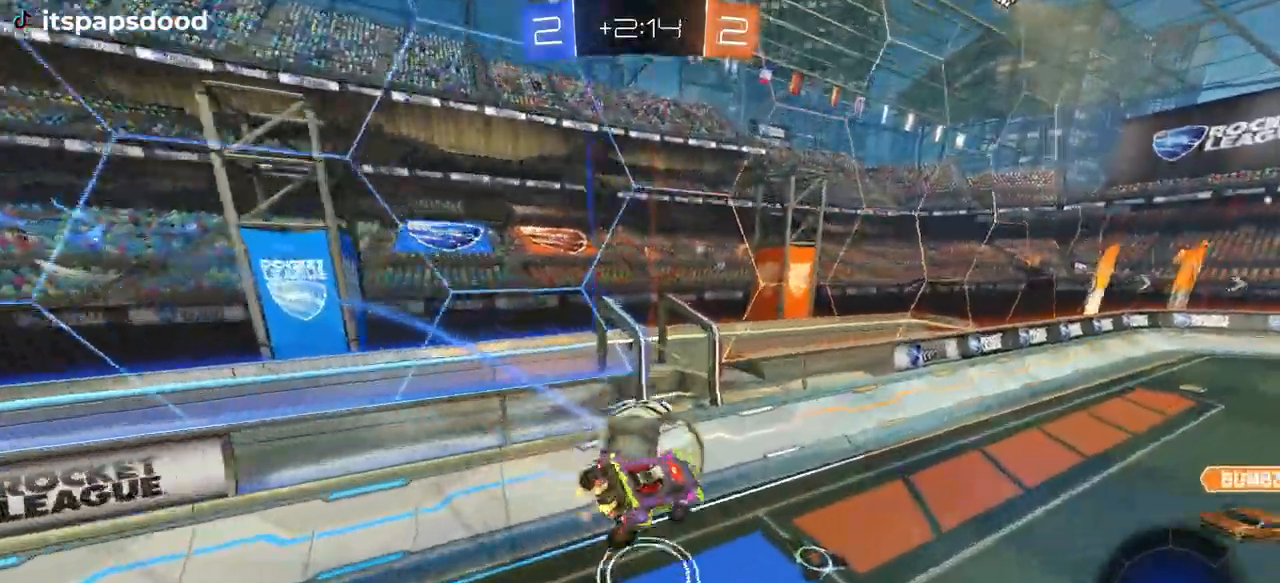
{"buttons": ["R2"], "left_stick": "up-left", "right_stick": "center", "events": [[50, "left_stick", "center"], [67, "L1", "up"], [134, "left_stick", "down"], [234, "left_stick", "left"], [334, "left_stick", "up-left"]]}
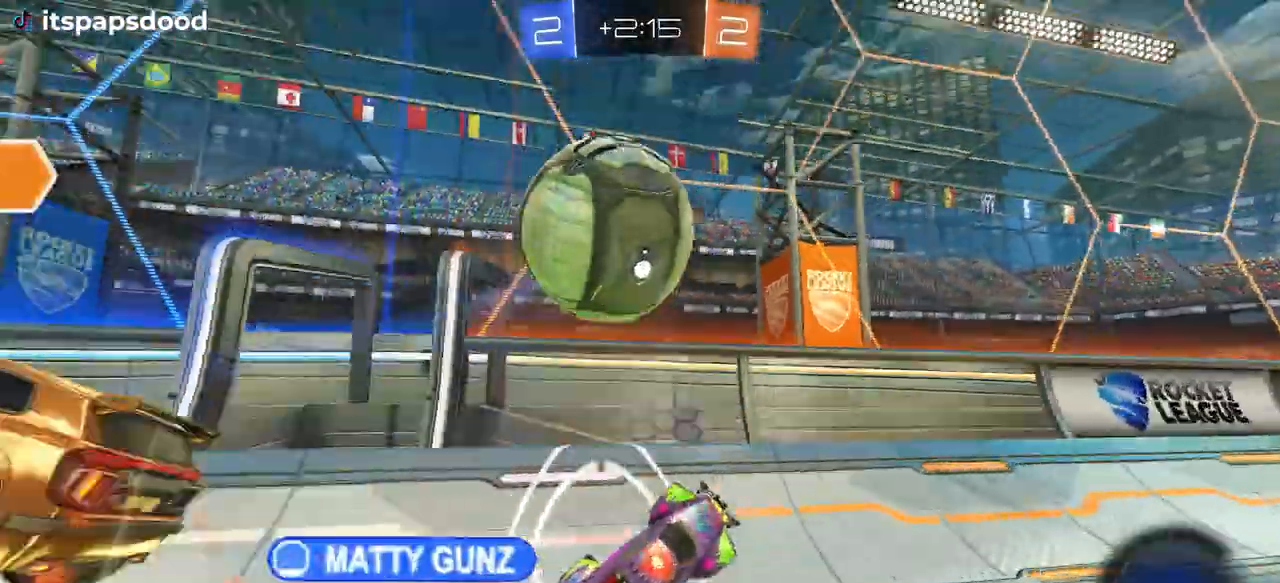
{"buttons": ["R2"], "left_stick": "down-right", "right_stick": "center", "events": [[350, "left_stick", "center"], [400, "left_stick", "down-right"]]}
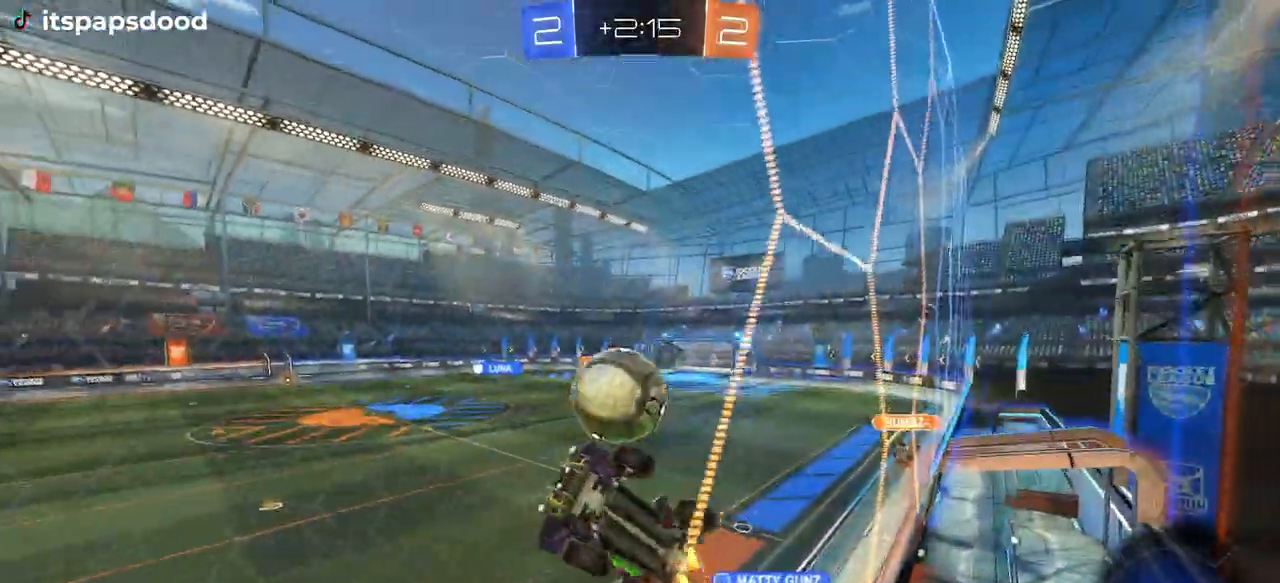
{"buttons": ["R2"], "left_stick": "down-right", "right_stick": "center", "events": [[34, "SQUARE", "down"], [184, "SQUARE", "up"], [401, "SQUARE", "down"], [451, "SQUARE", "up"]]}
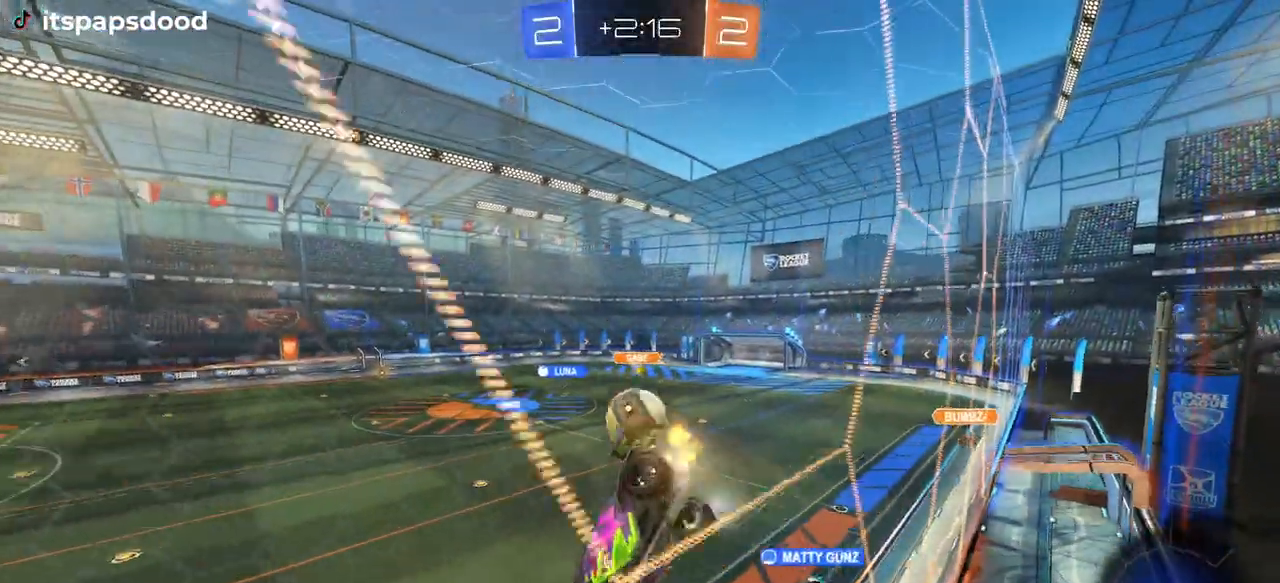
{"buttons": ["R2"], "left_stick": "right", "right_stick": "center", "events": [[267, "left_stick", "center"], [484, "left_stick", "right"]]}
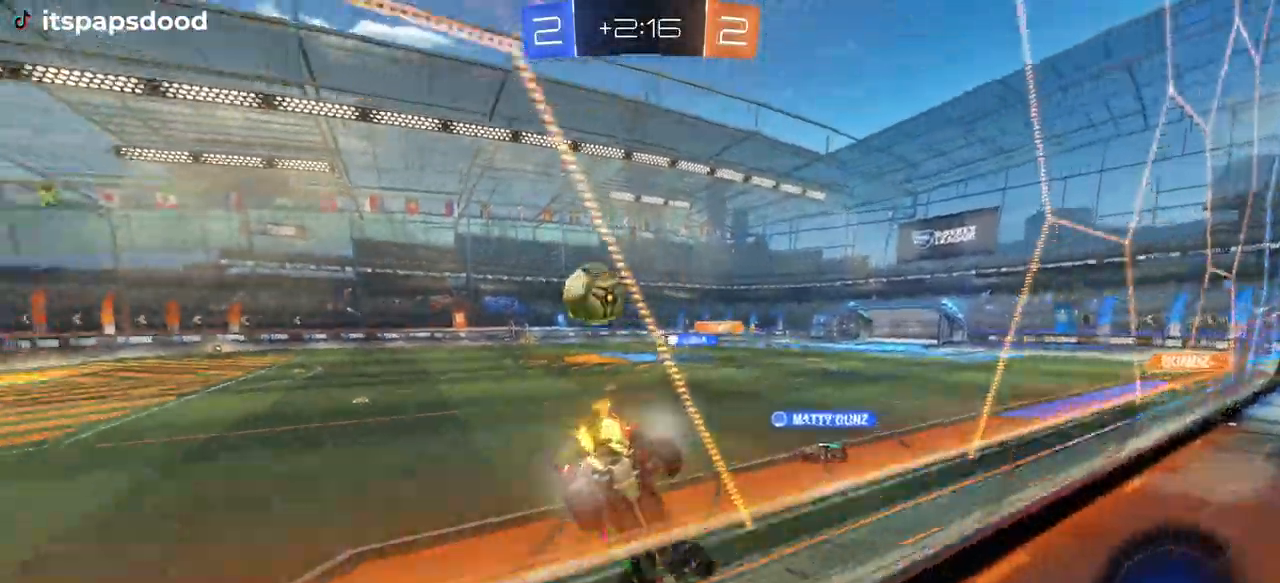
{"buttons": ["R2"], "left_stick": "center", "right_stick": "center", "events": [[234, "left_stick", "center"], [284, "left_stick", "right"], [501, "left_stick", "center"]]}
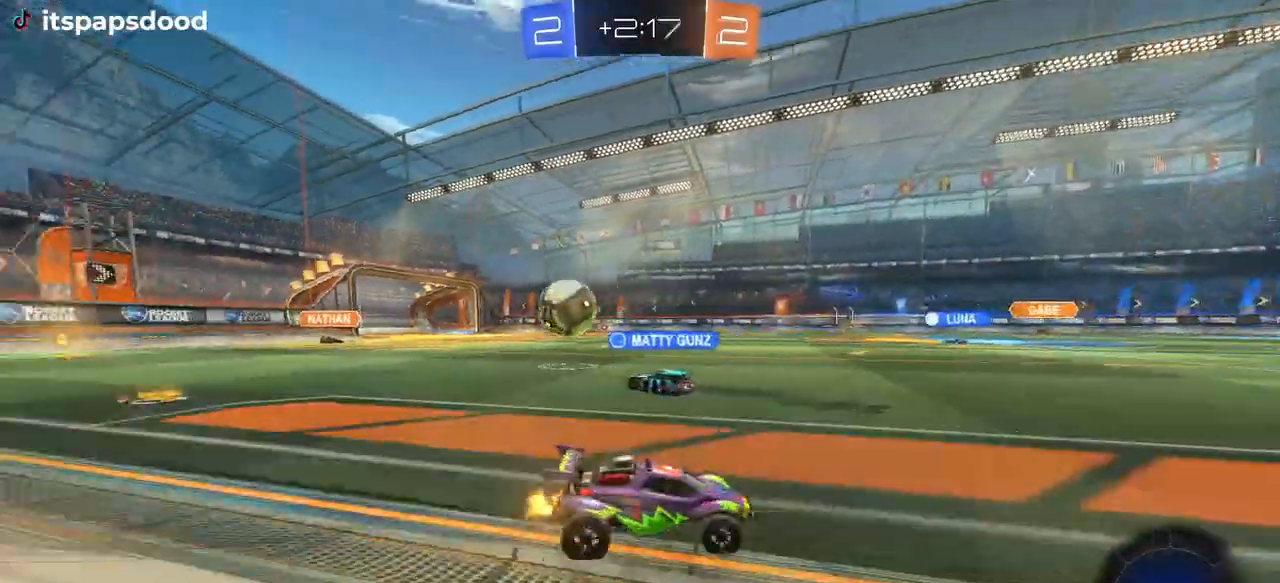
{"buttons": ["R2"], "left_stick": "right", "right_stick": "center", "events": [[367, "left_stick", "right"]]}
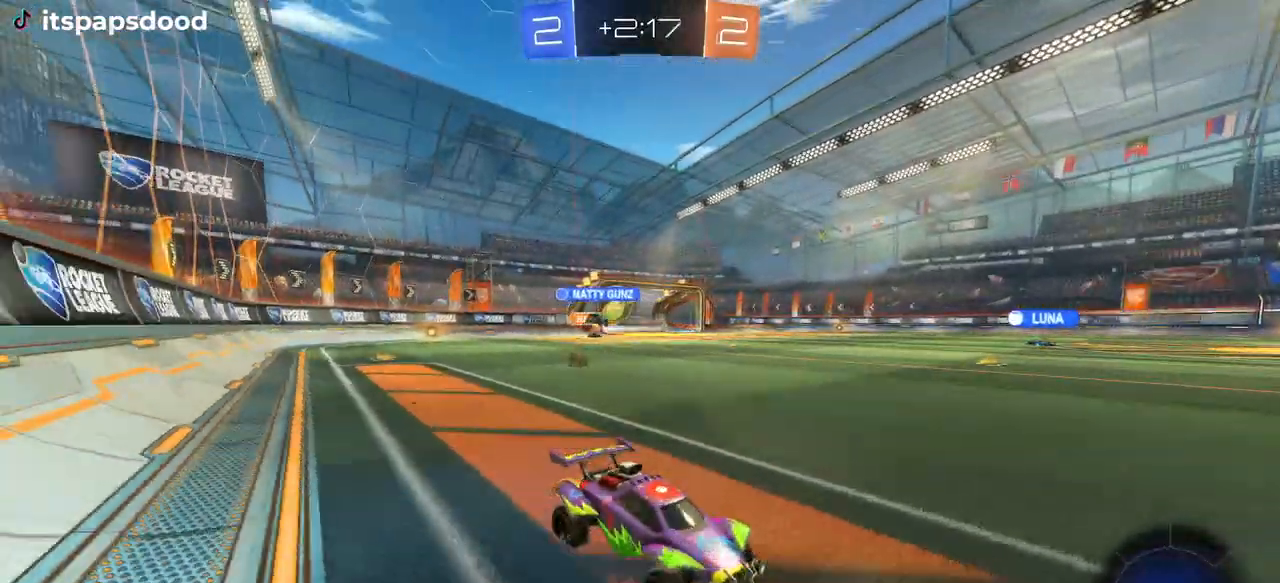
{"buttons": ["R2"], "left_stick": "left", "right_stick": "center", "events": [[67, "left_stick", "center"], [401, "left_stick", "left"]]}
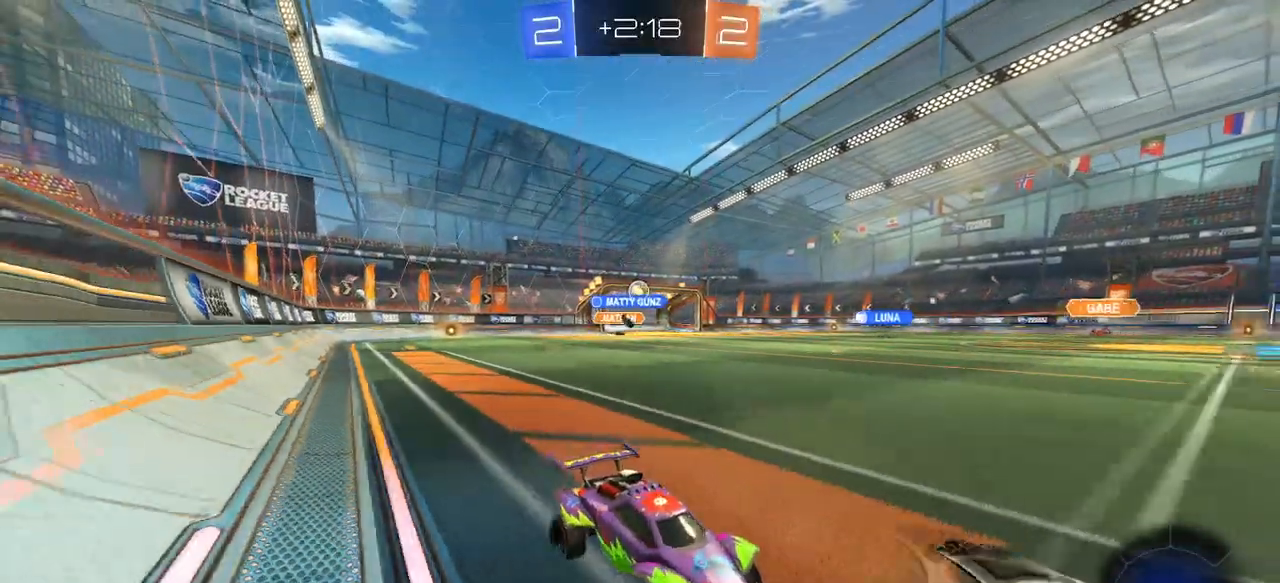
{"buttons": ["R2"], "left_stick": "center", "right_stick": "center", "events": [[233, "left_stick", "center"]]}
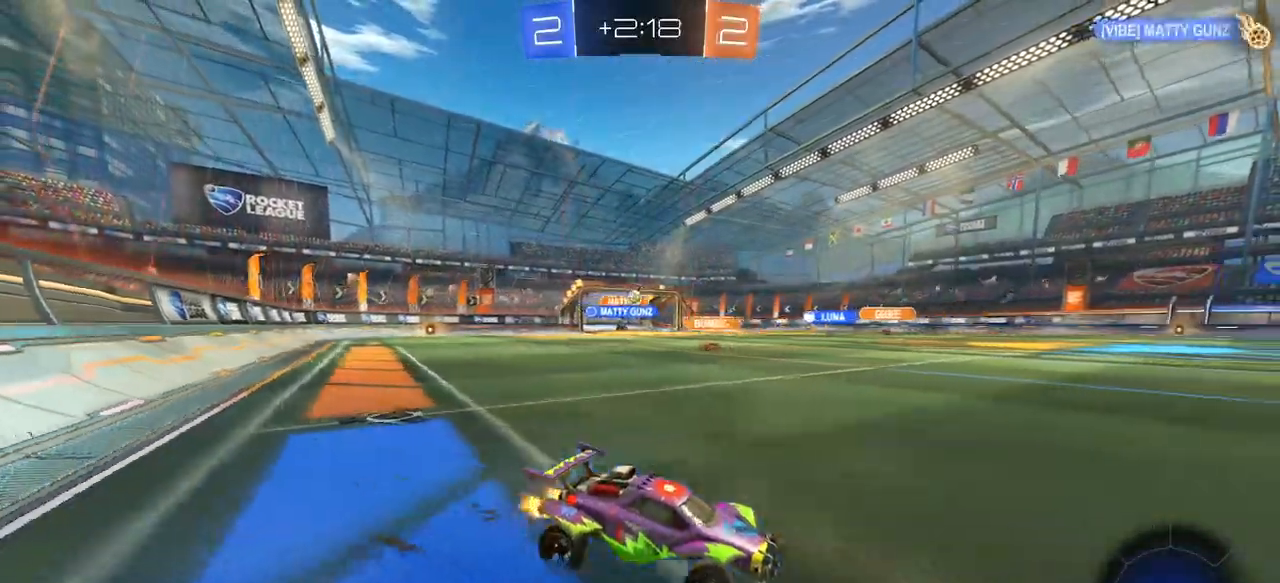
{"buttons": ["TRIANGLE", "R2"], "left_stick": "down-left", "right_stick": "center", "events": [[84, "CROSS", "down"], [117, "left_stick", "up-left"], [184, "CROSS", "up"], [217, "CROSS", "down"], [284, "left_stick", "down-left"], [401, "CROSS", "up"], [501, "TRIANGLE", "down"]]}